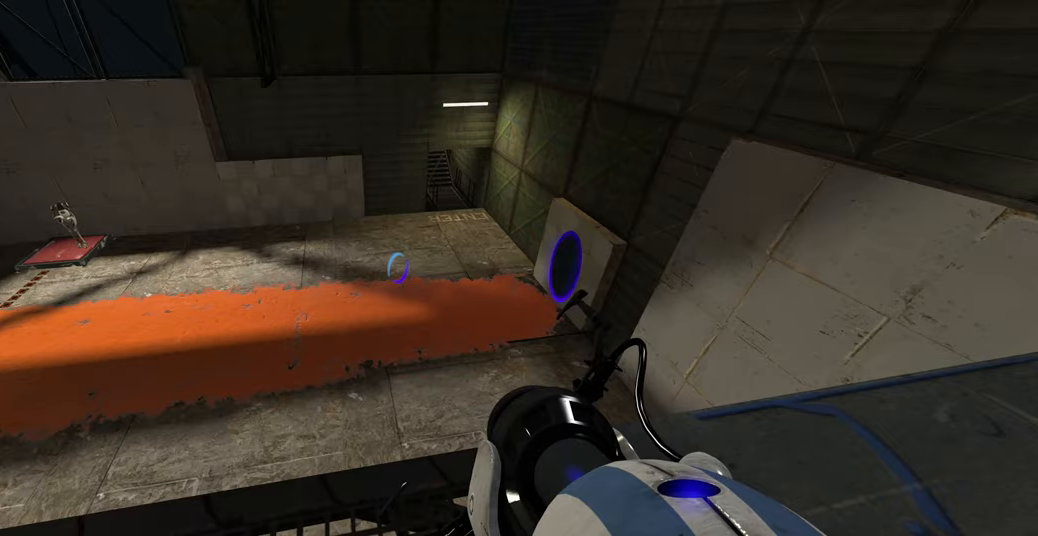
Gameplay with keyboard and mouse; each line is a JSON object with the keys and mouse buttons held at the frame after it. "events" lists presses ("down") and releases ("up") of "a", "ctrl", "d", "e", "f", "q", "r", "s", "shift", "space", "tab", "w", "mouse_left", "mouse_wheel", "mouse_right", "mouse_mb4" and "mouse_mb5" between this image and that frame as [ms after this image, input, new state], when the widget could be followed in between. "mouse_left", "mouse_wheel", "mouse_right", "mouse_mb4", "mouse_mb5" = the "left", "wheel", "right", "mb4", "mb5" buttons of the "mouse" list. No other keys are recorded. "wheel" means that the mouse wheel is clicked or scrolled. Mouse movement is not recorded.
{"keys": [], "mouse": [], "events": [[350, "mouse_left", "down"], [466, "mouse_left", "up"]]}
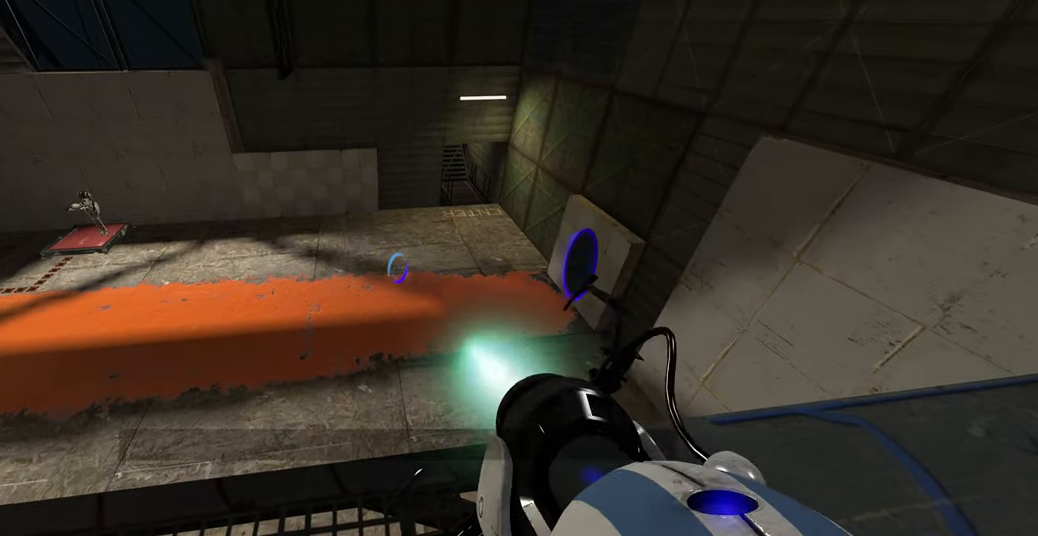
{"keys": [], "mouse": [], "events": [[283, "mouse_left", "down"], [416, "mouse_left", "up"]]}
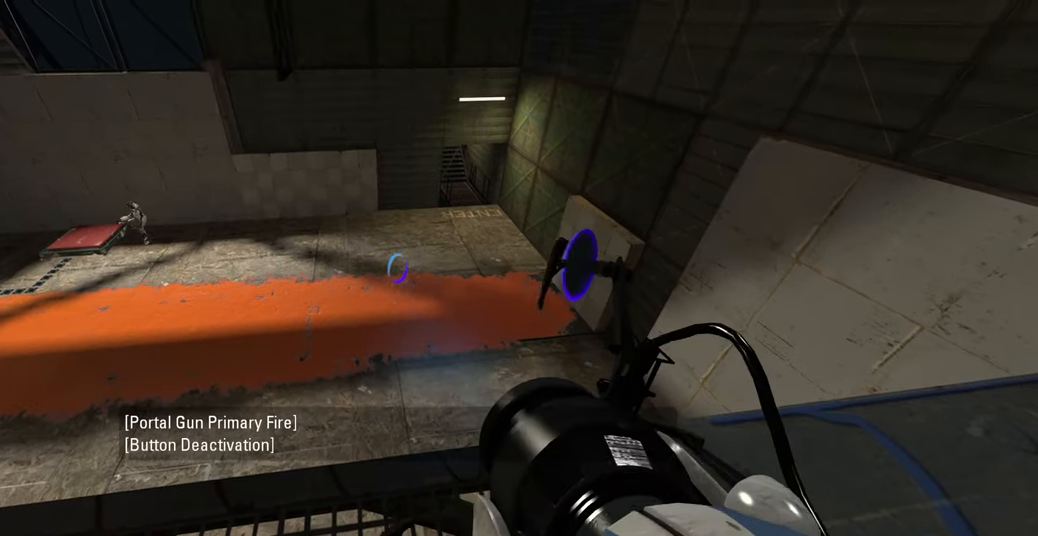
{"keys": [], "mouse": [], "events": []}
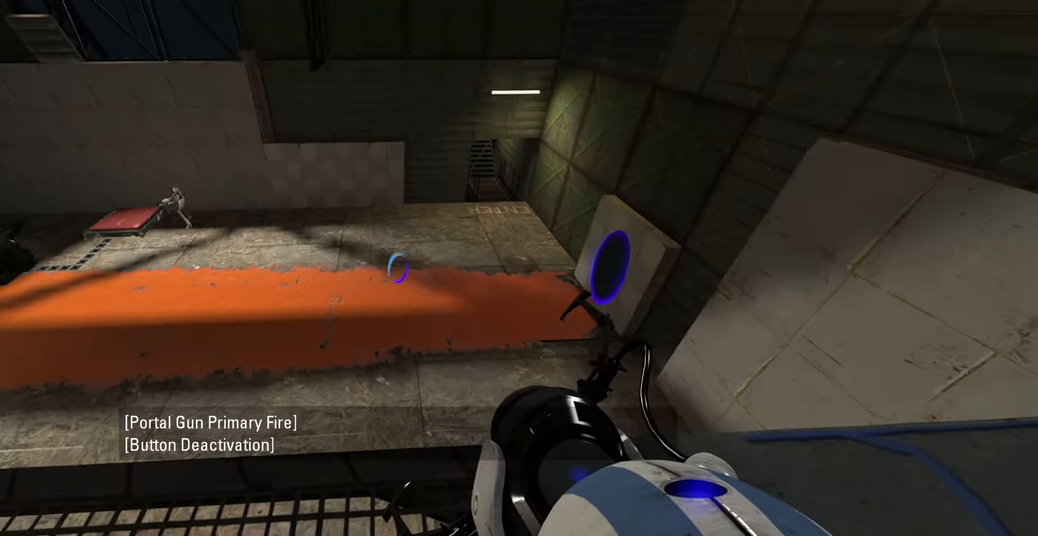
{"keys": [], "mouse": [], "events": []}
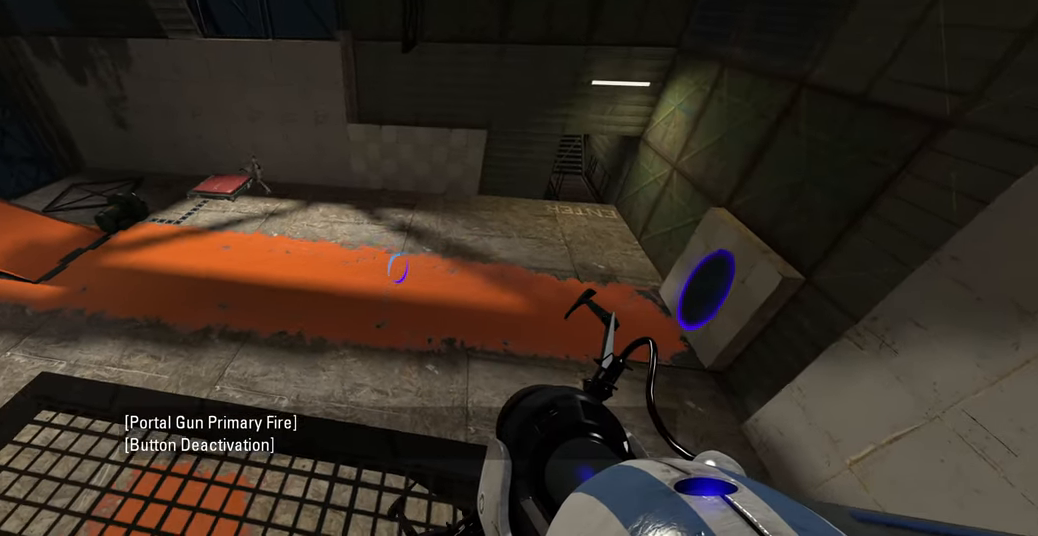
{"keys": [], "mouse": [], "events": []}
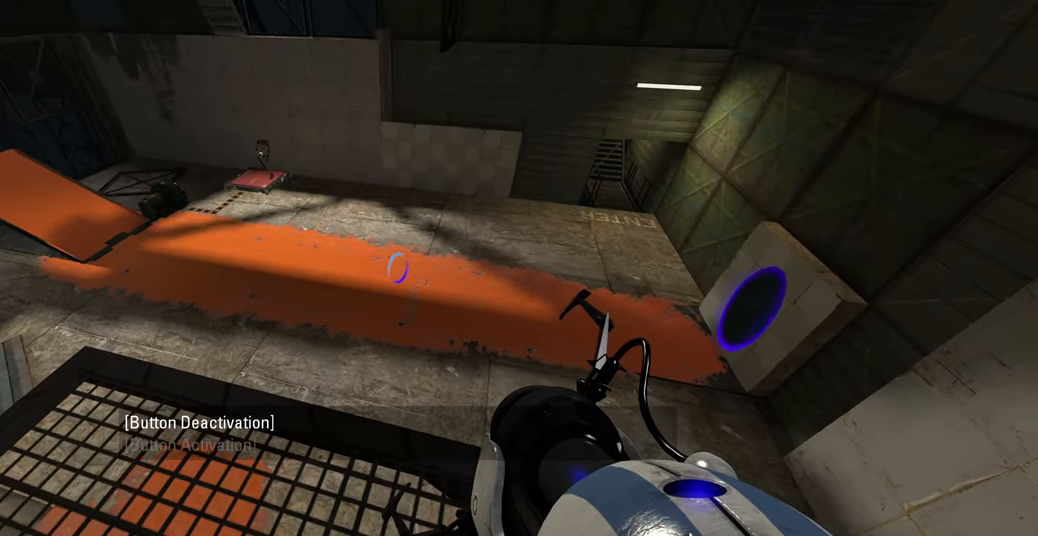
{"keys": ["a"], "mouse": [], "events": [[500, "a", "down"]]}
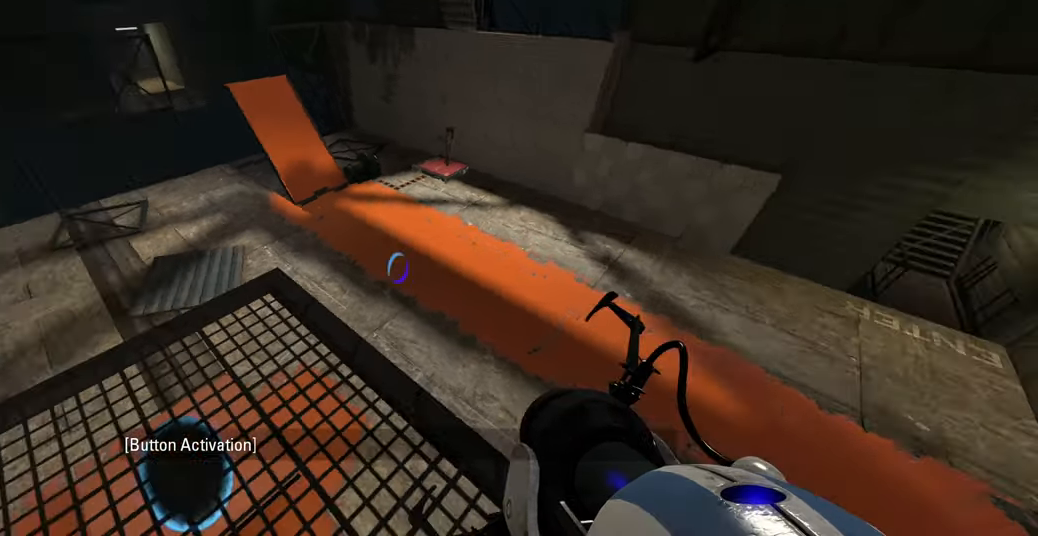
{"keys": ["d"], "mouse": [], "events": [[150, "a", "up"], [500, "d", "down"]]}
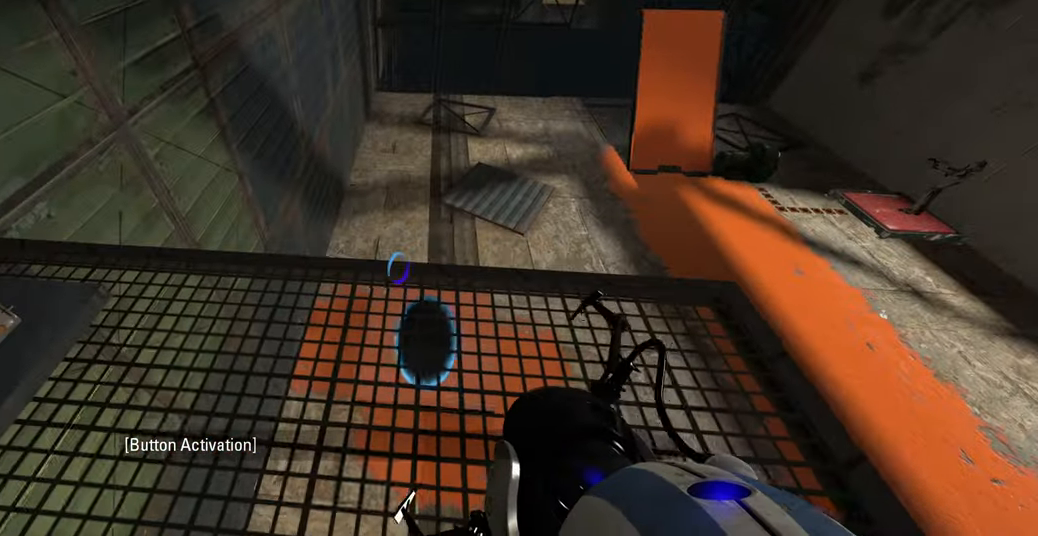
{"keys": [], "mouse": [], "events": [[100, "d", "up"]]}
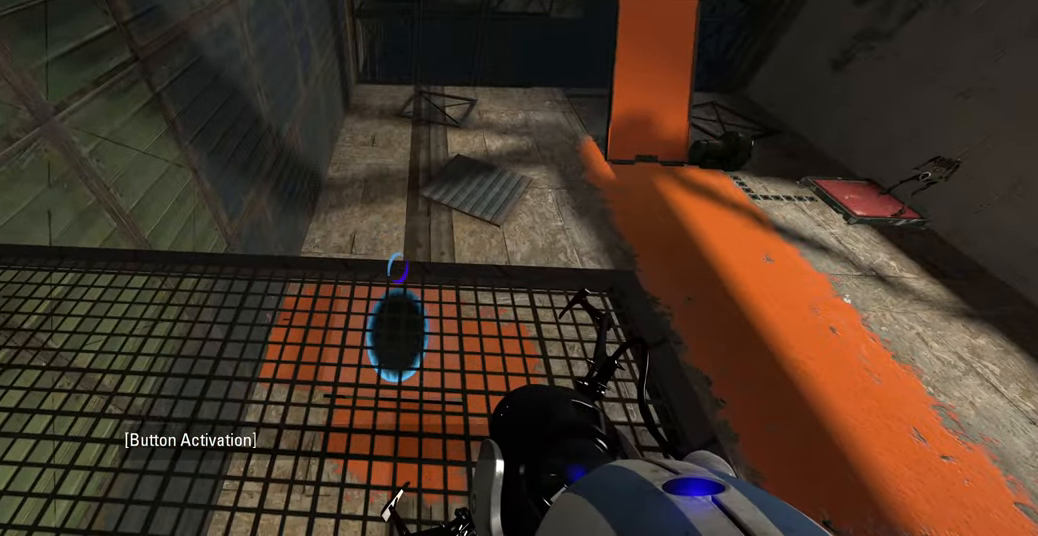
{"keys": [], "mouse": [], "events": []}
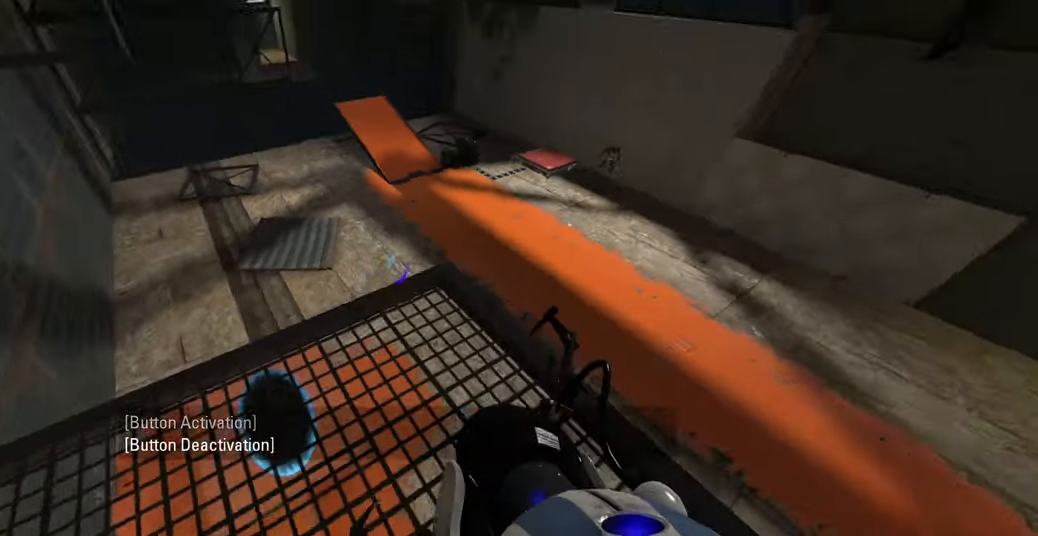
{"keys": [], "mouse": [], "events": []}
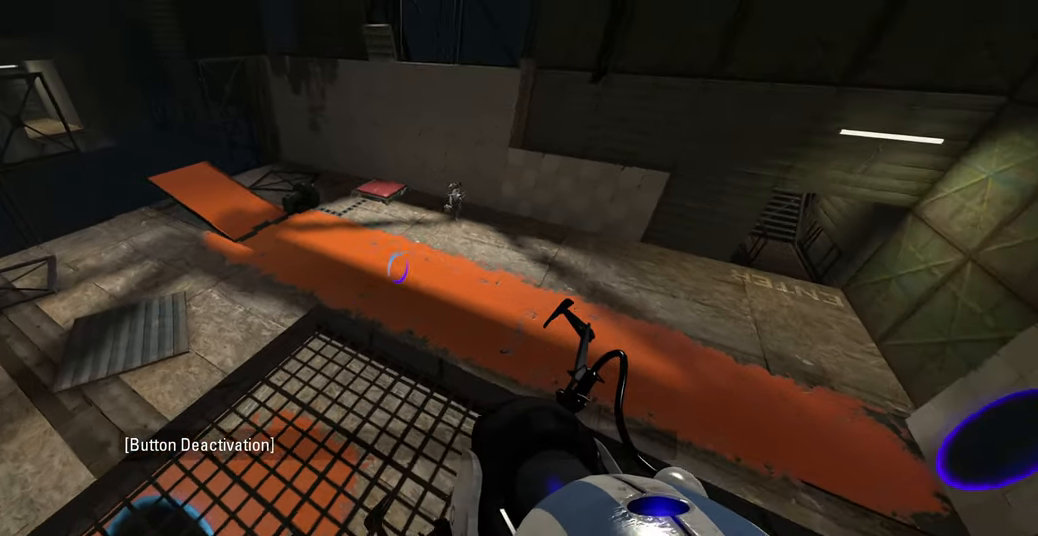
{"keys": ["tab"], "mouse": [], "events": [[450, "tab", "down"]]}
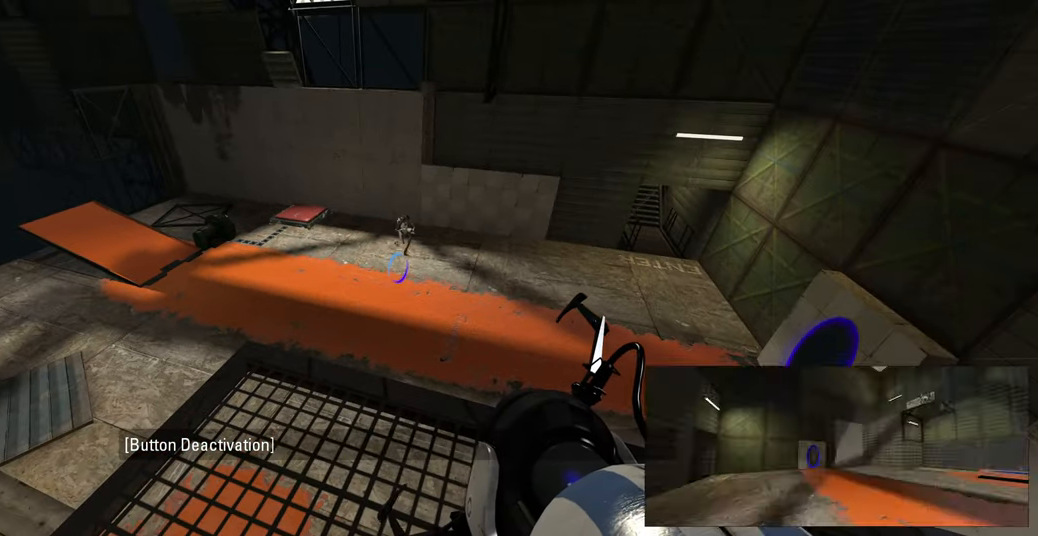
{"keys": [], "mouse": [], "events": [[33, "tab", "up"], [100, "tab", "down"], [183, "tab", "up"], [383, "tab", "down"], [467, "tab", "up"]]}
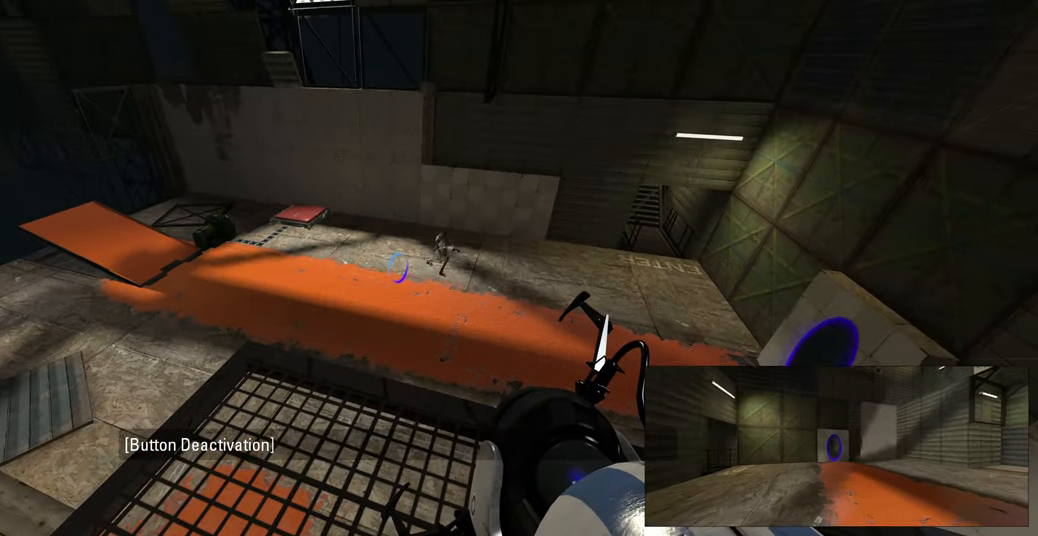
{"keys": [], "mouse": [], "events": []}
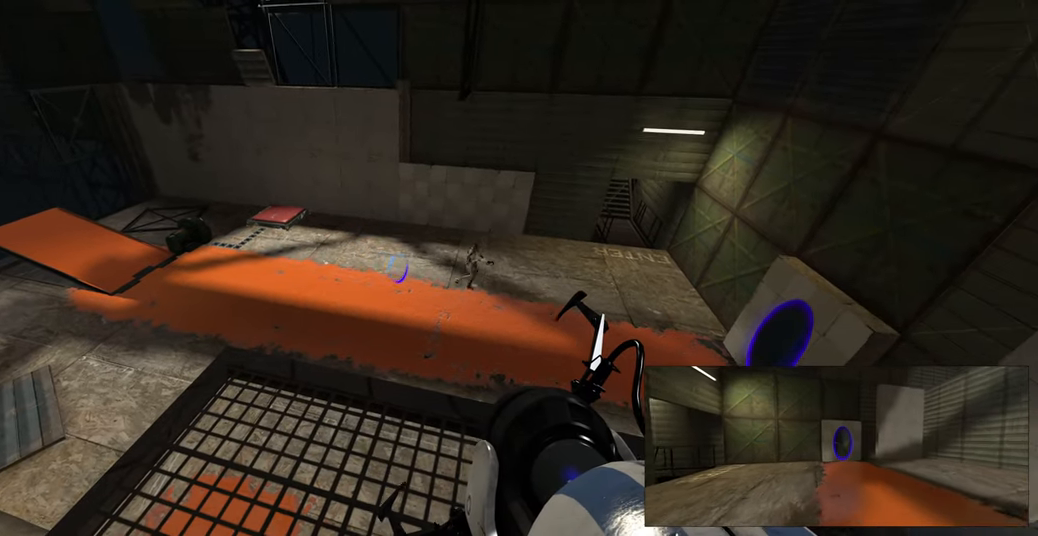
{"keys": [], "mouse": [], "events": []}
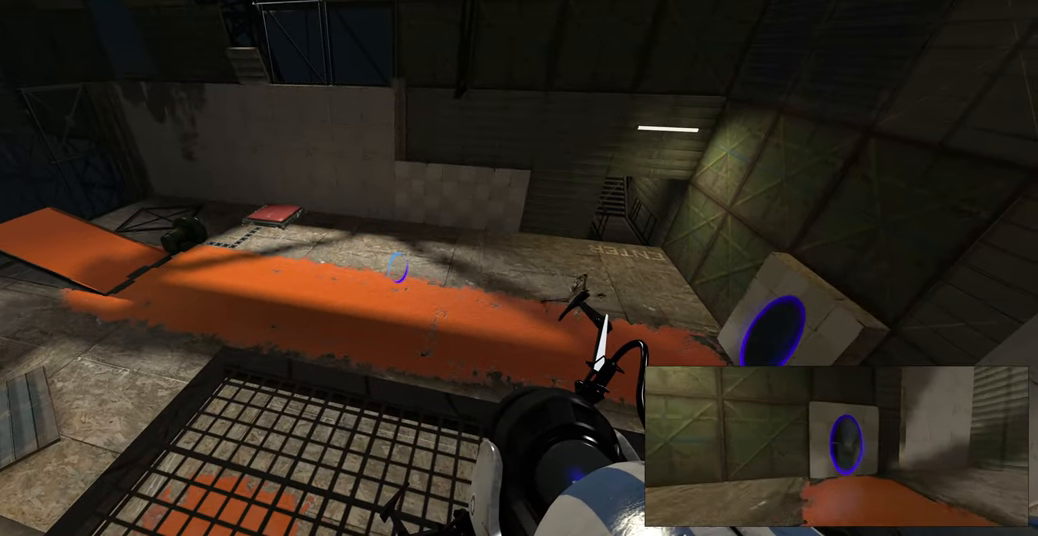
{"keys": [], "mouse": [], "events": []}
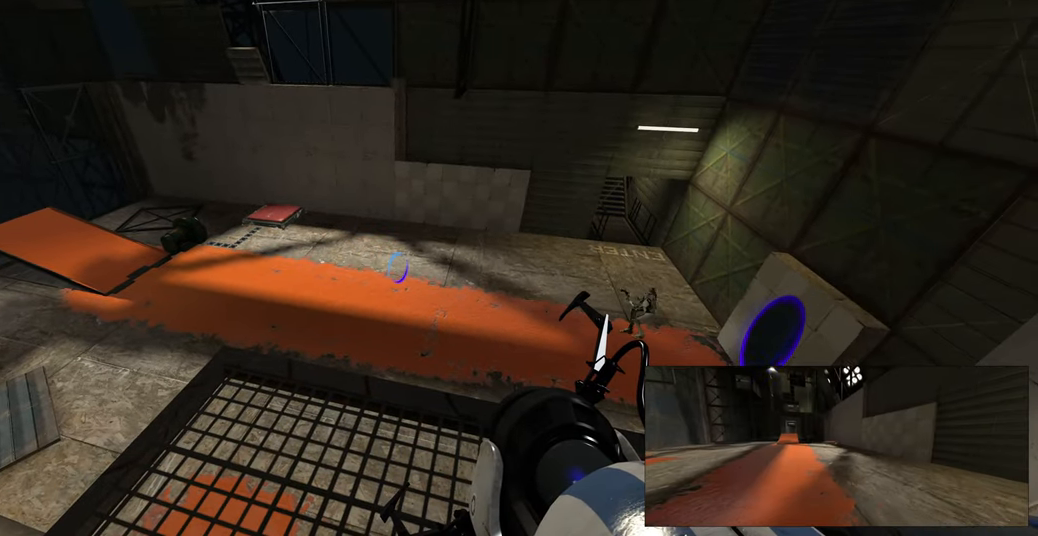
{"keys": [], "mouse": [], "events": []}
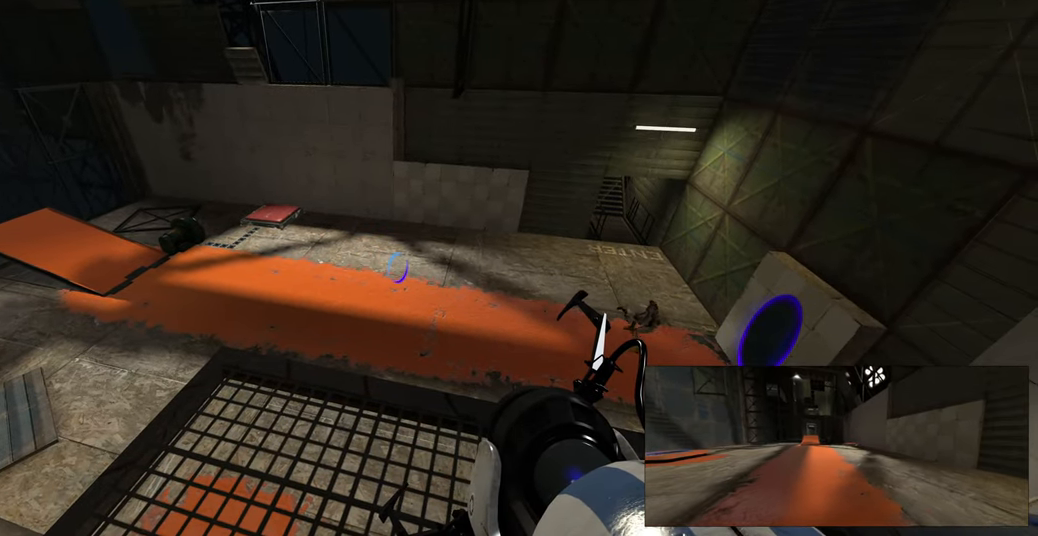
{"keys": [], "mouse": [], "events": []}
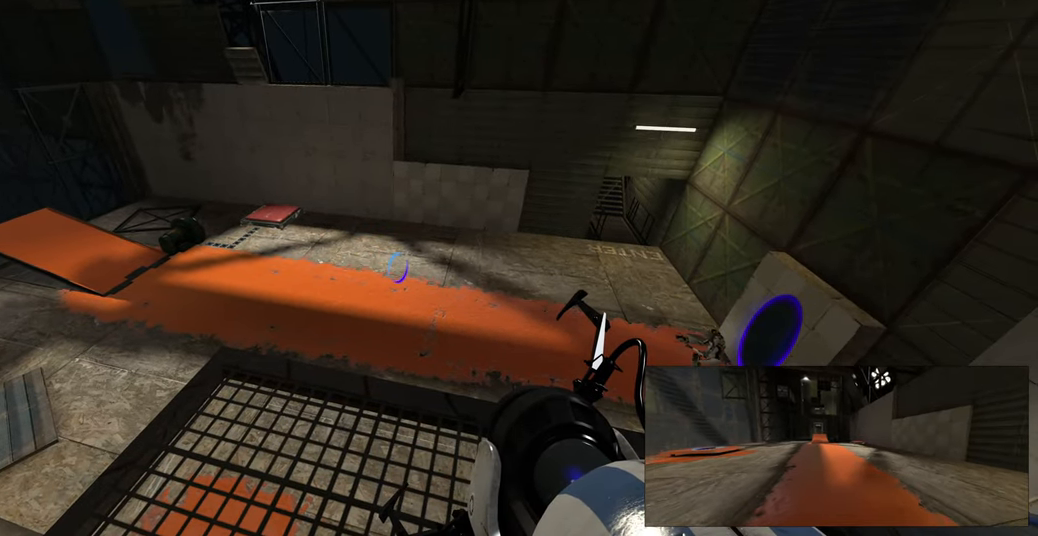
{"keys": [], "mouse": [], "events": []}
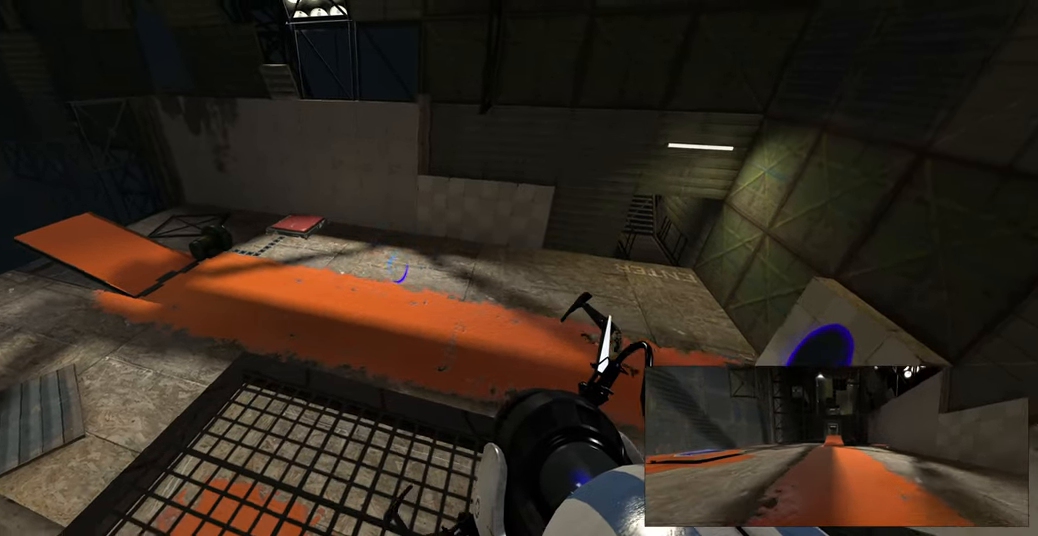
{"keys": [], "mouse": [], "events": []}
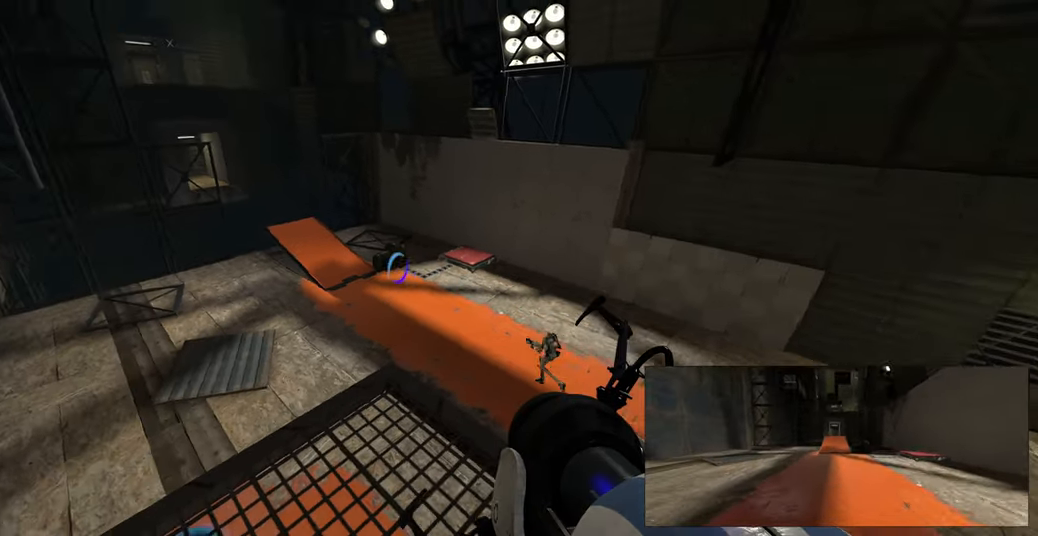
{"keys": [], "mouse": [], "events": []}
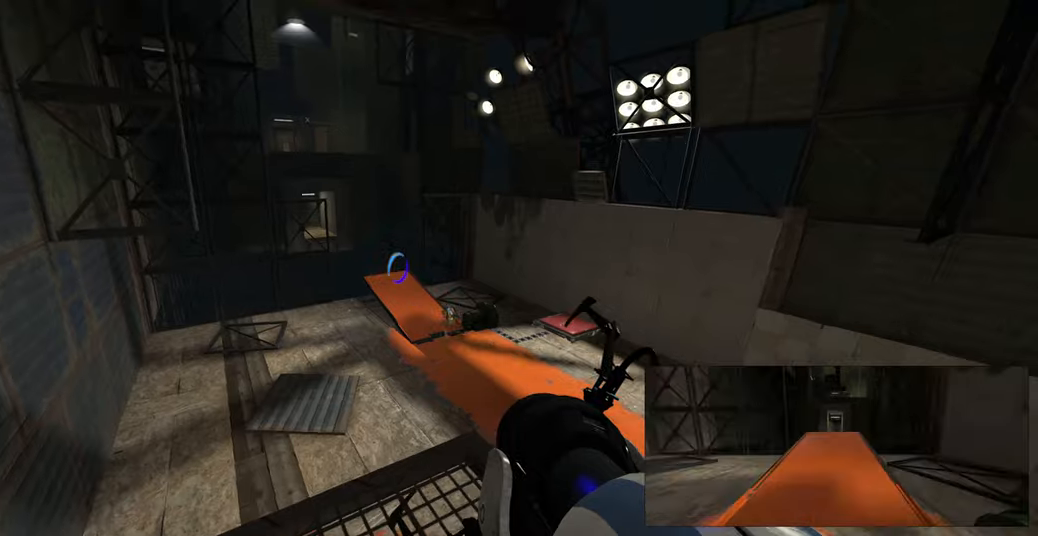
{"keys": [], "mouse": [], "events": []}
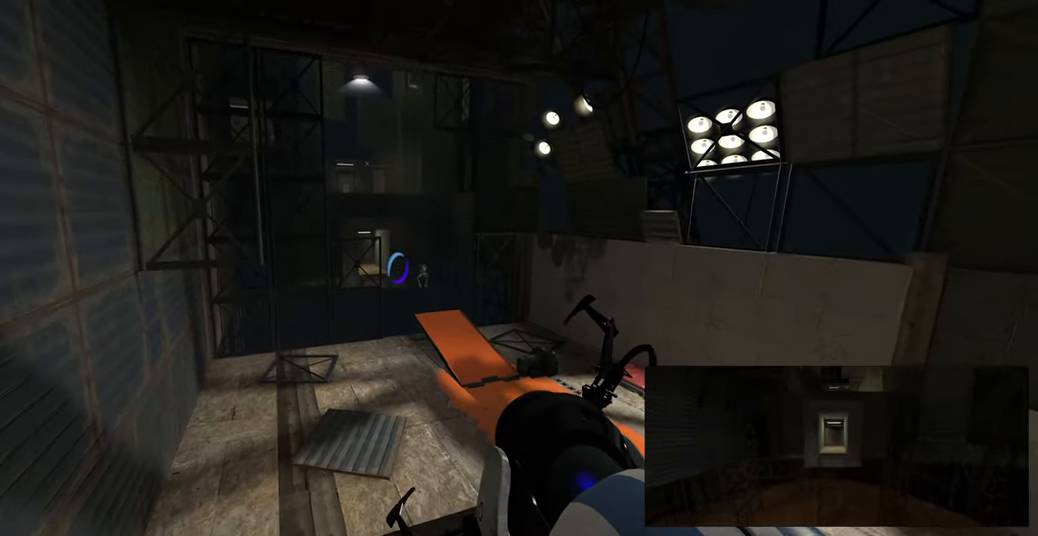
{"keys": [], "mouse": [], "events": [[117, "mouse_wheel", "down"], [250, "mouse_wheel", "up"]]}